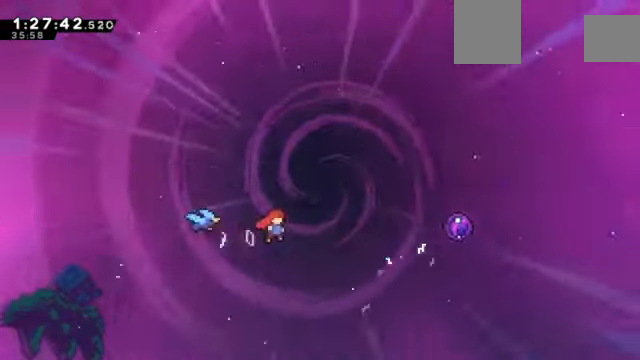
Gameplay with keyboard; each line is a JSON object with the keys held at the frame after it. "events" lists presses ("down") and releases ("up") of "a", "d", "down", "e", "left", "q", "right", "s", "up", "w" and "z" between this image and that frame as [ms after this image, input, new state], when the widget could be followed in between. No other keys are recorded. Mouse input is not recorded. Not read: c x.
{"keys": ["right", "z"], "events": []}
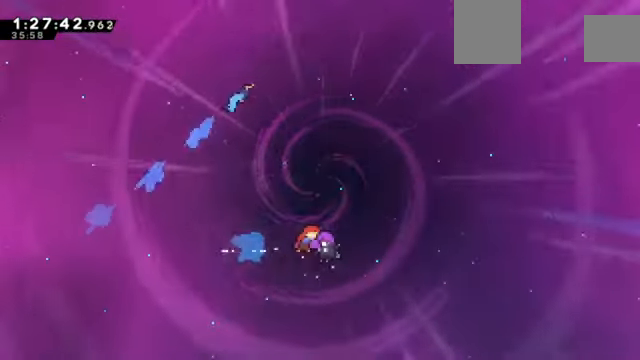
{"keys": ["up", "z"], "events": [[433, "right", "up"], [500, "up", "down"]]}
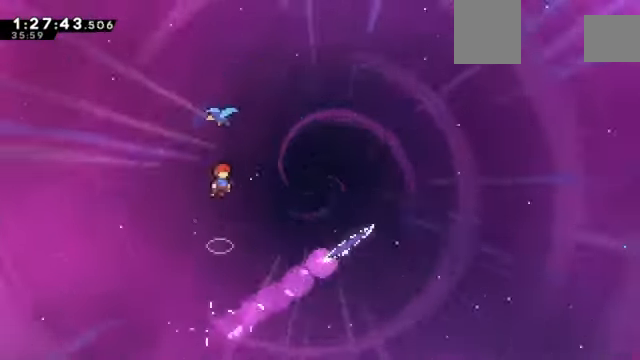
{"keys": ["right", "z"], "events": [[334, "right", "down"], [367, "up", "up"]]}
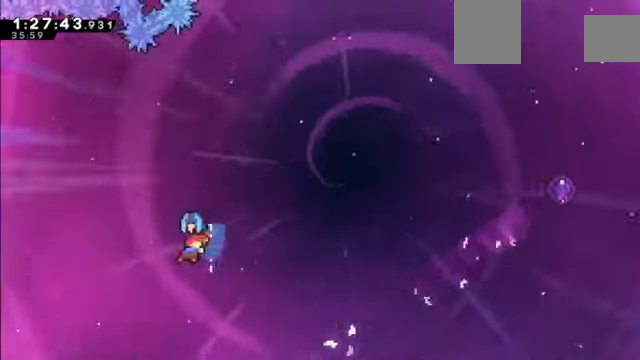
{"keys": ["right", "z"], "events": []}
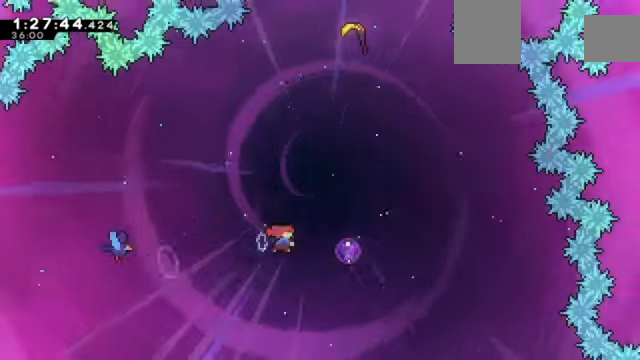
{"keys": ["z"], "events": [[267, "right", "up"]]}
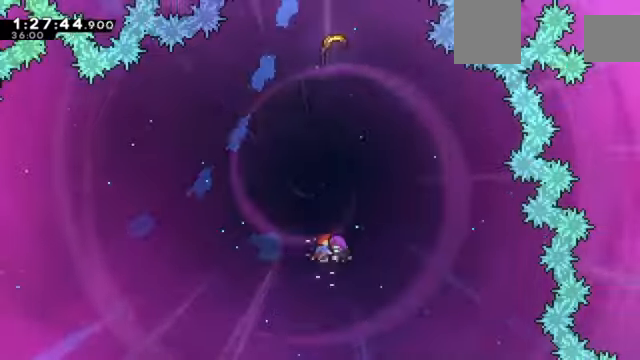
{"keys": ["up", "z"], "events": [[233, "up", "down"]]}
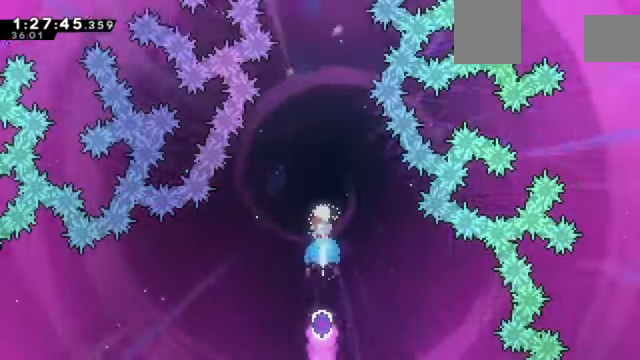
{"keys": ["up", "z"], "events": []}
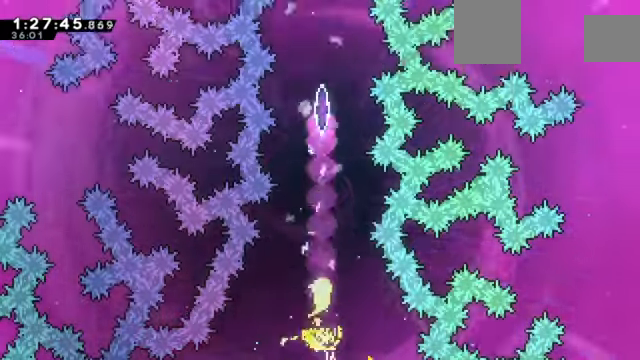
{"keys": ["up"], "events": [[100, "z", "up"]]}
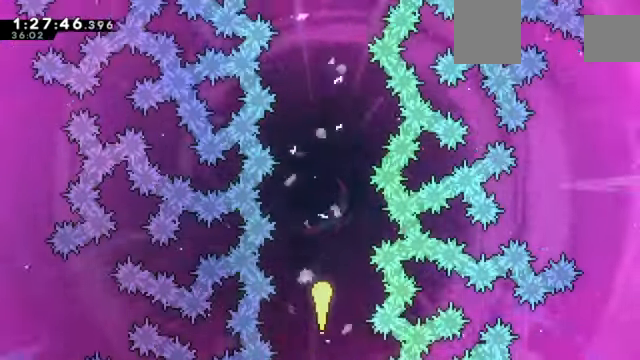
{"keys": ["up"], "events": []}
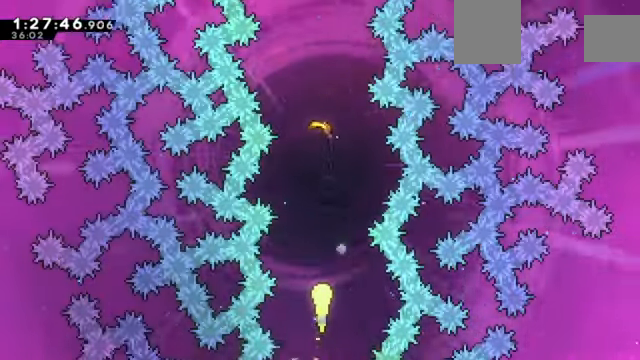
{"keys": ["up"], "events": []}
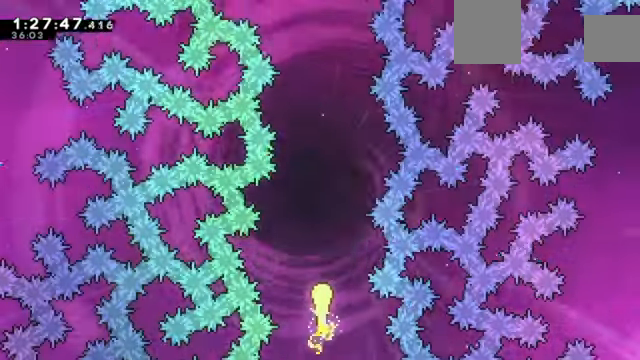
{"keys": ["up"], "events": []}
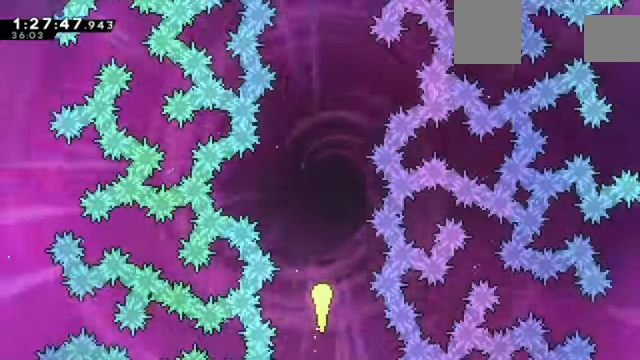
{"keys": ["up"], "events": []}
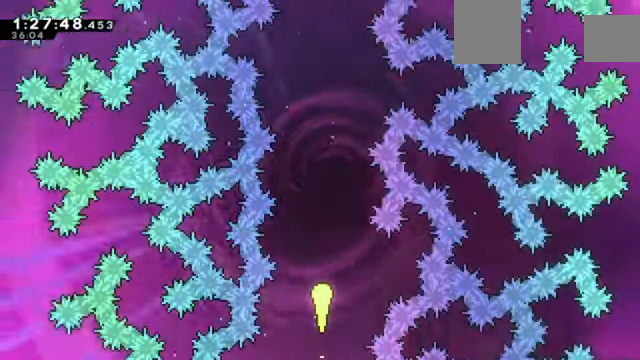
{"keys": ["up"], "events": []}
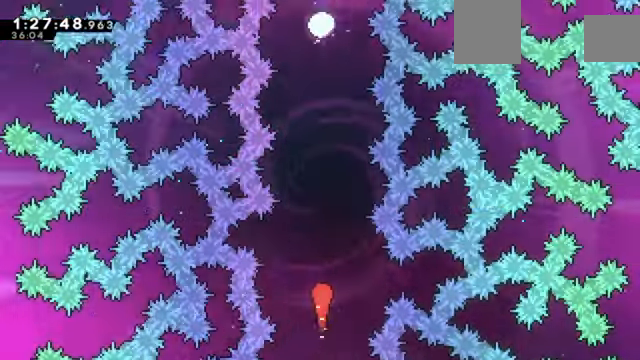
{"keys": ["up"], "events": []}
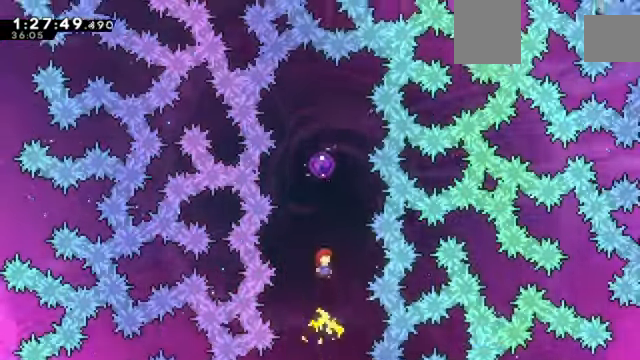
{"keys": ["up"], "events": []}
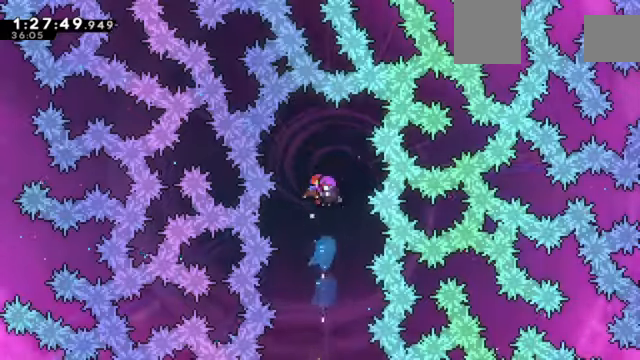
{"keys": [], "events": [[334, "up", "up"]]}